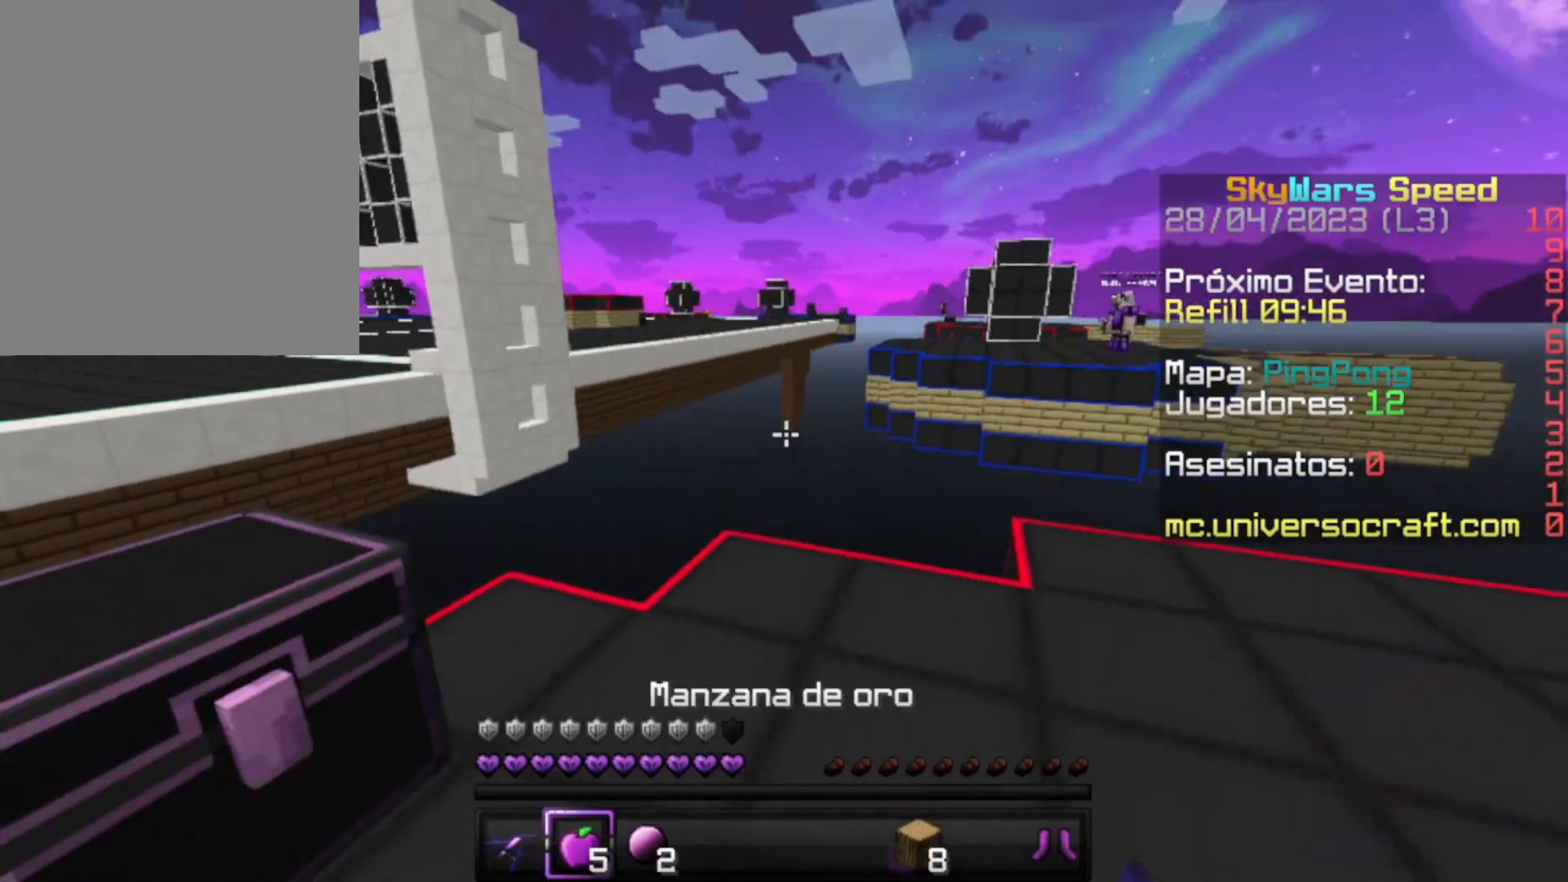
Gameplay with keyboard and mouse; each line is a JSON object with the keys and mouse buttons held at the frame after it. "events" lists presses ("down") and releases ("up") of "a", "d", "s", "w", "mouse_left" and "mouse_right" between this image and that frame as [ms after this image, input, new state], when the widget could be followed in between. "mouse_left", "mouse_right" = the "left", "right" buttons of the "mouse" list. No other keys are recorded. Fast repeated clicks can show as one long hold. Mouse movement is not recorded.
{"keys": ["d", "w"], "mouse": ["right"], "events": [[133, "w", "down"], [367, "d", "down"]]}
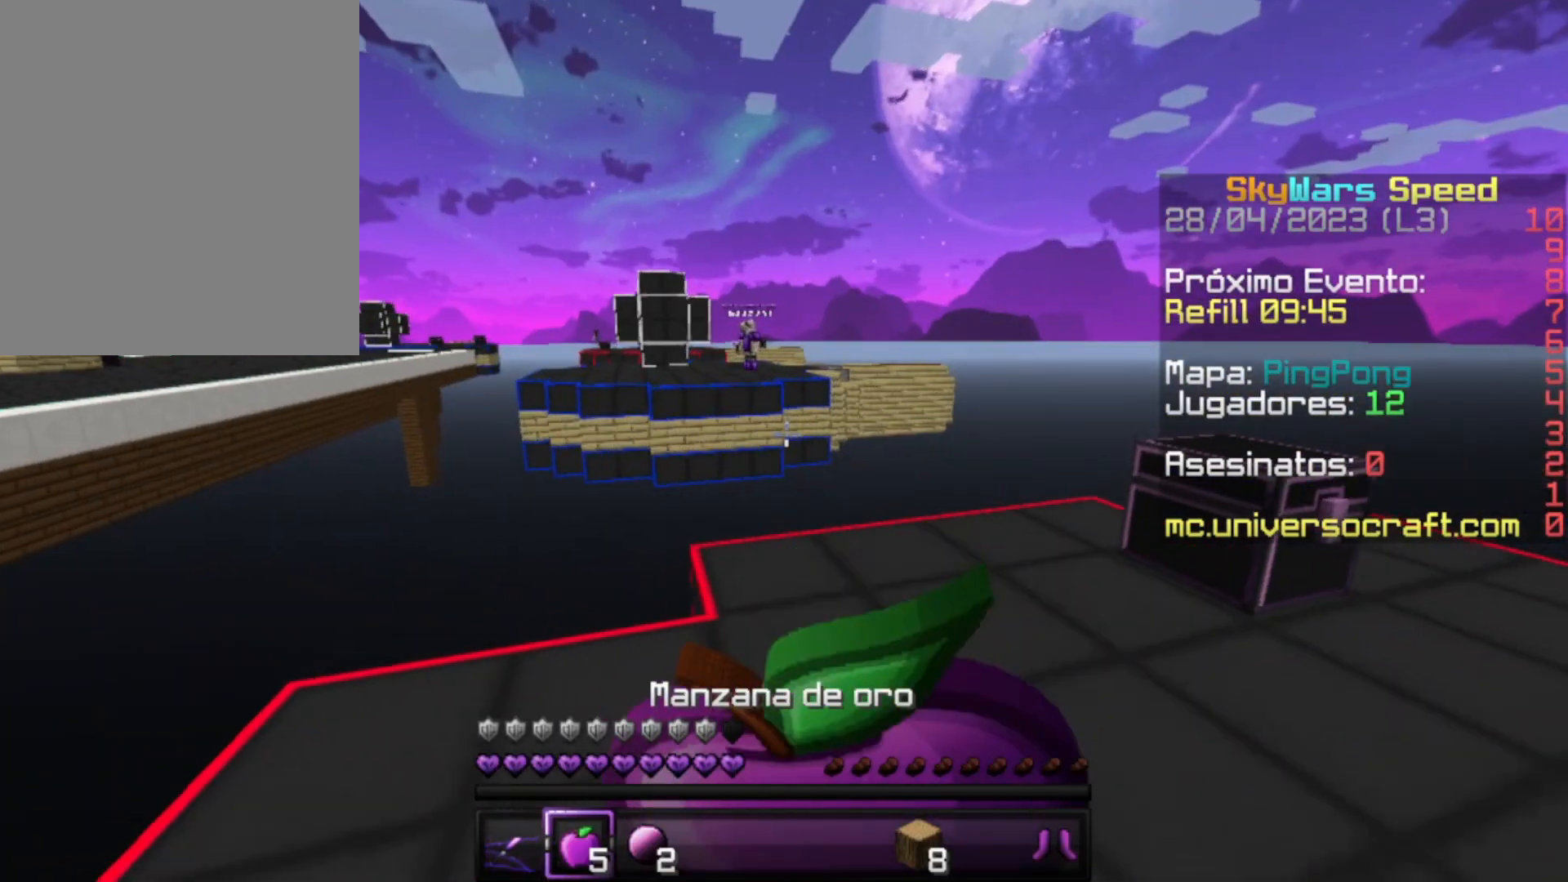
{"keys": ["d", "w"], "mouse": ["right"], "events": []}
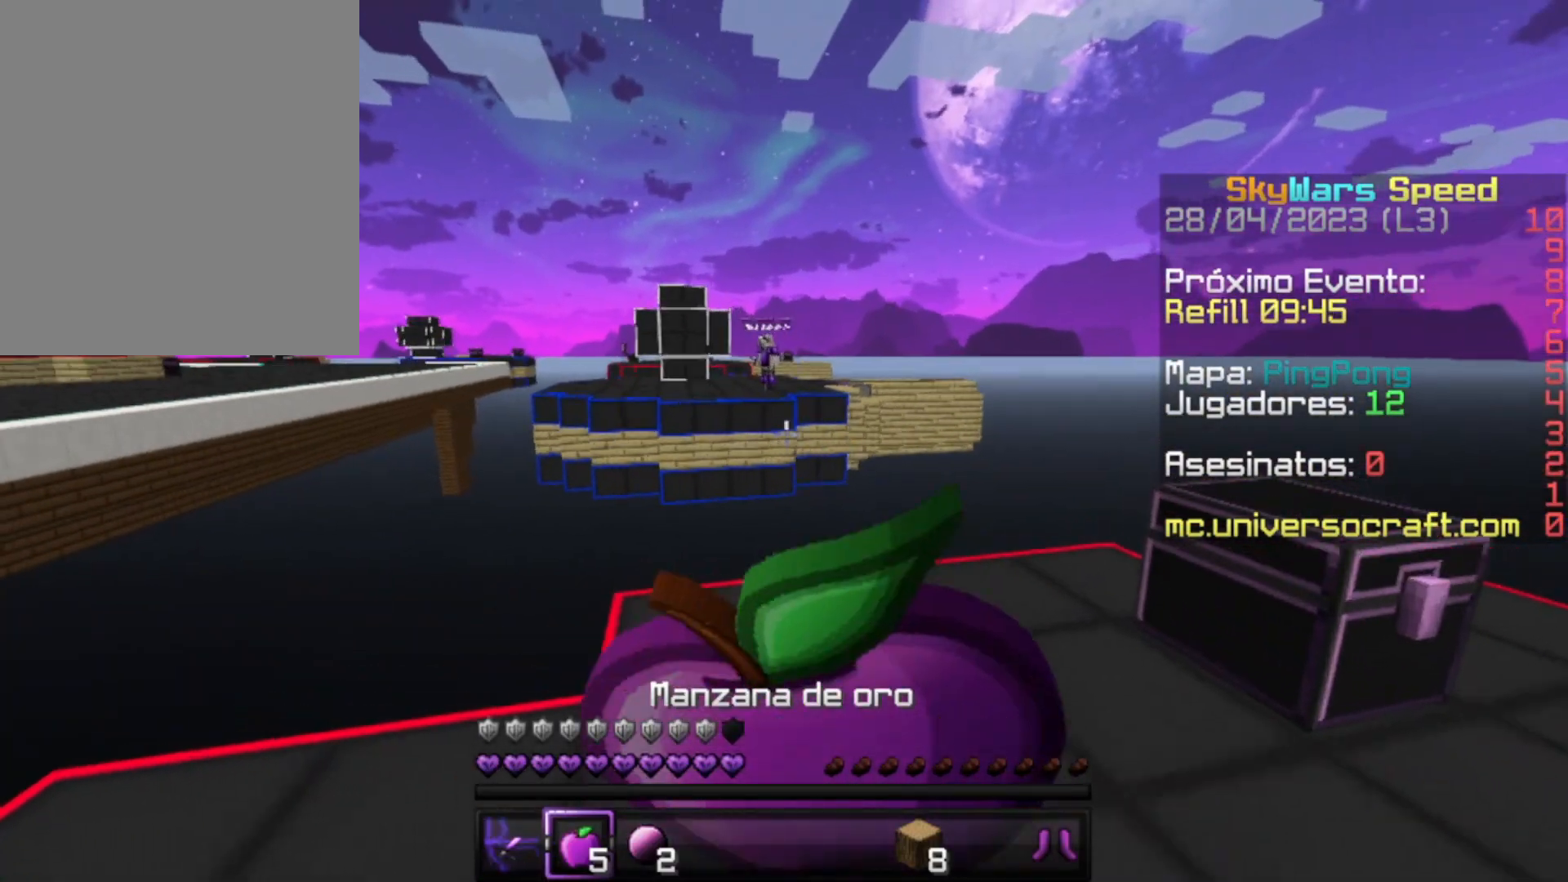
{"keys": ["w"], "mouse": ["right"], "events": [[367, "d", "up"]]}
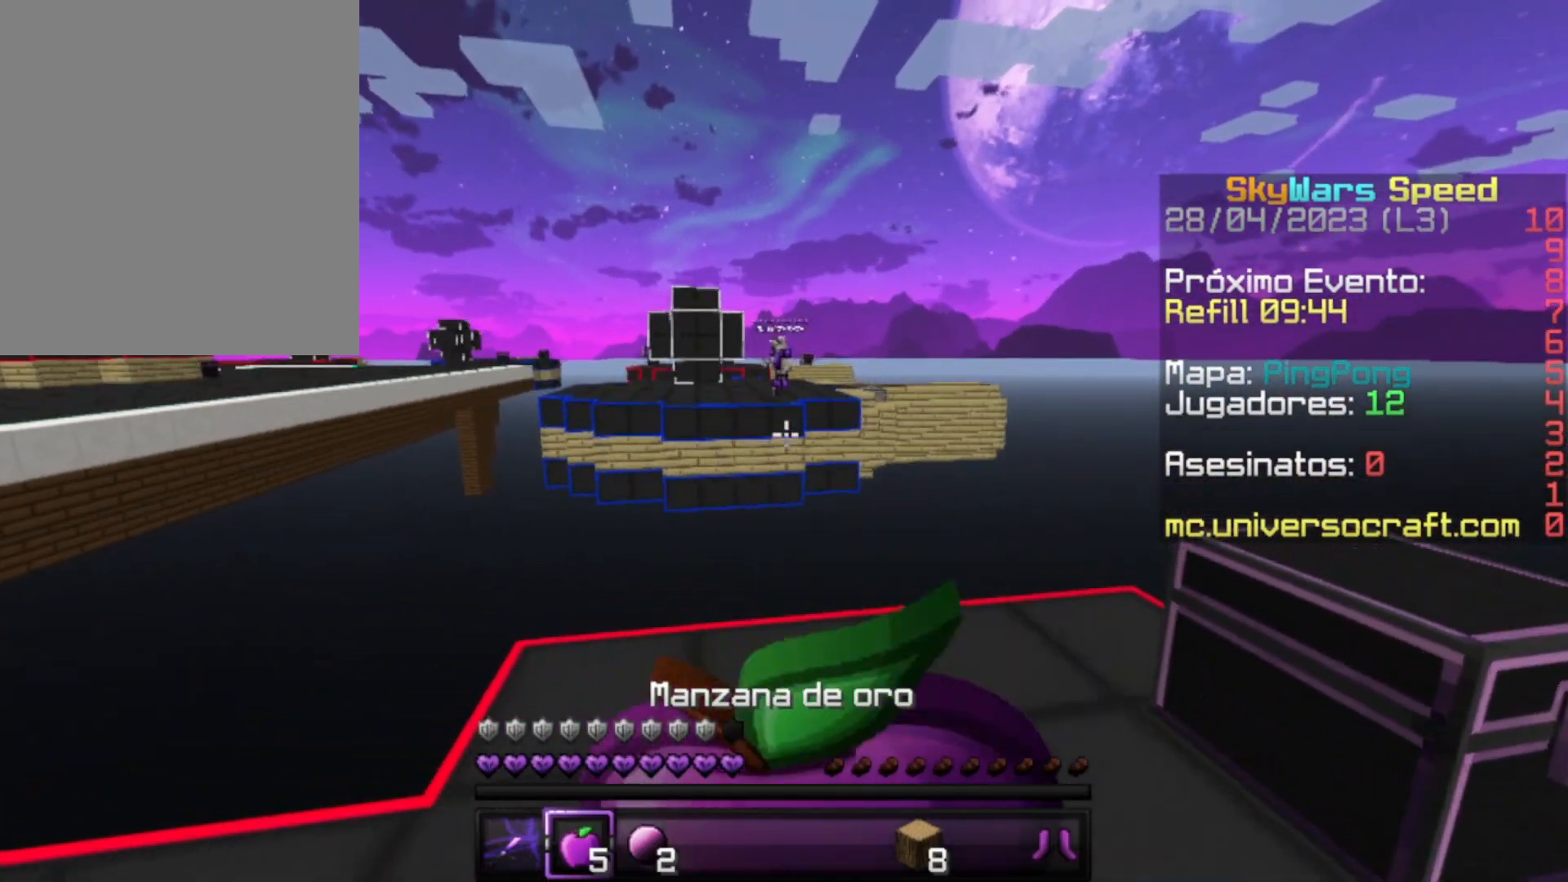
{"keys": ["w"], "mouse": [], "events": [[33, "w", "up"], [167, "w", "down"], [267, "mouse_right", "up"]]}
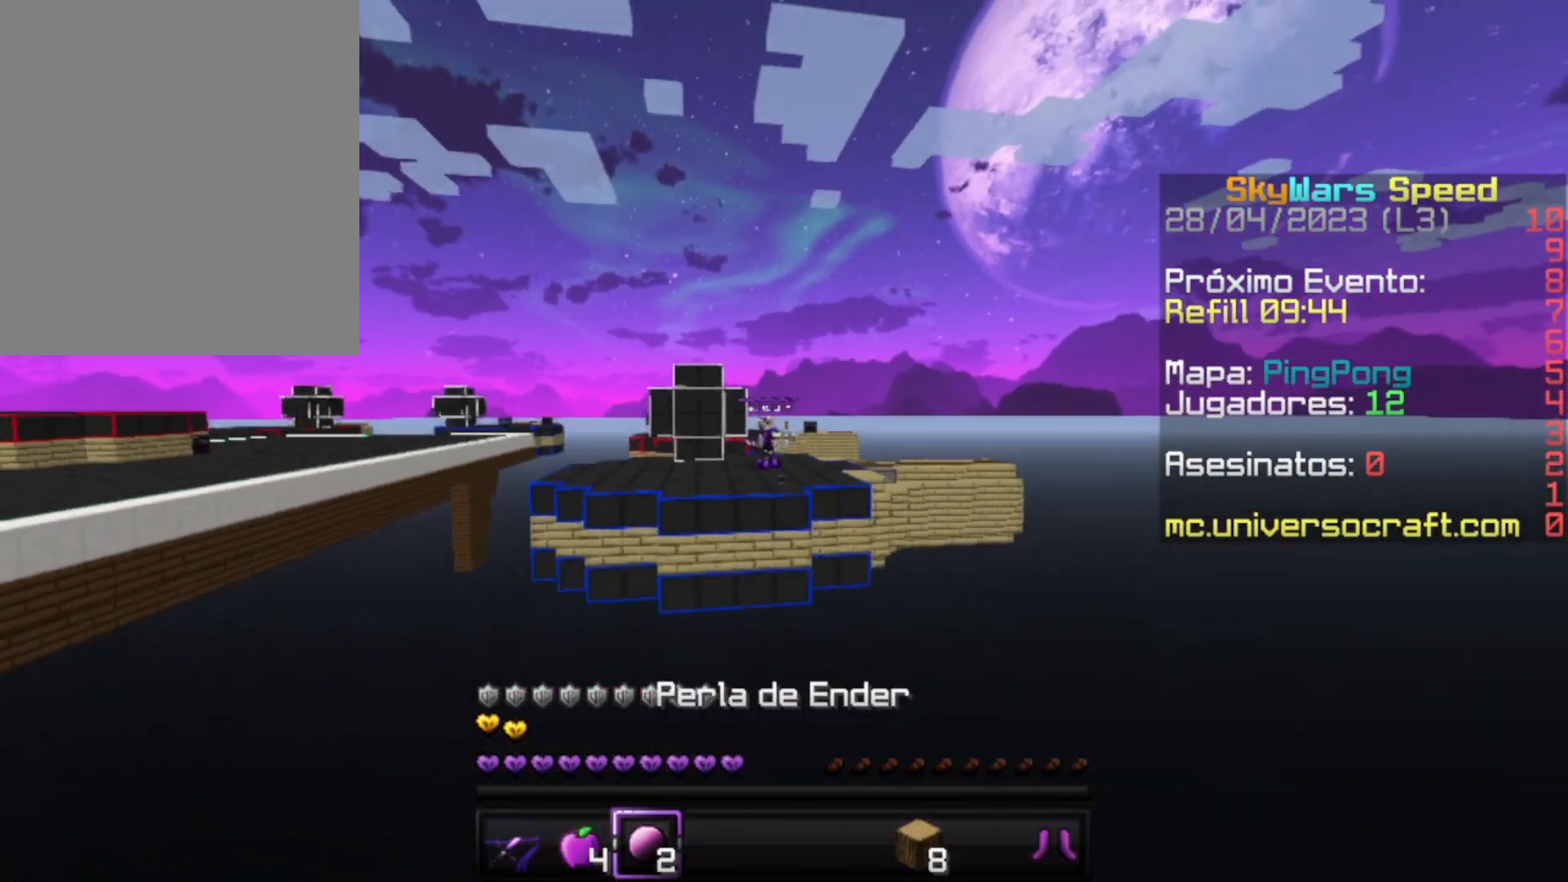
{"keys": ["w"], "mouse": [], "events": [[67, "mouse_right", "down"], [167, "mouse_right", "up"]]}
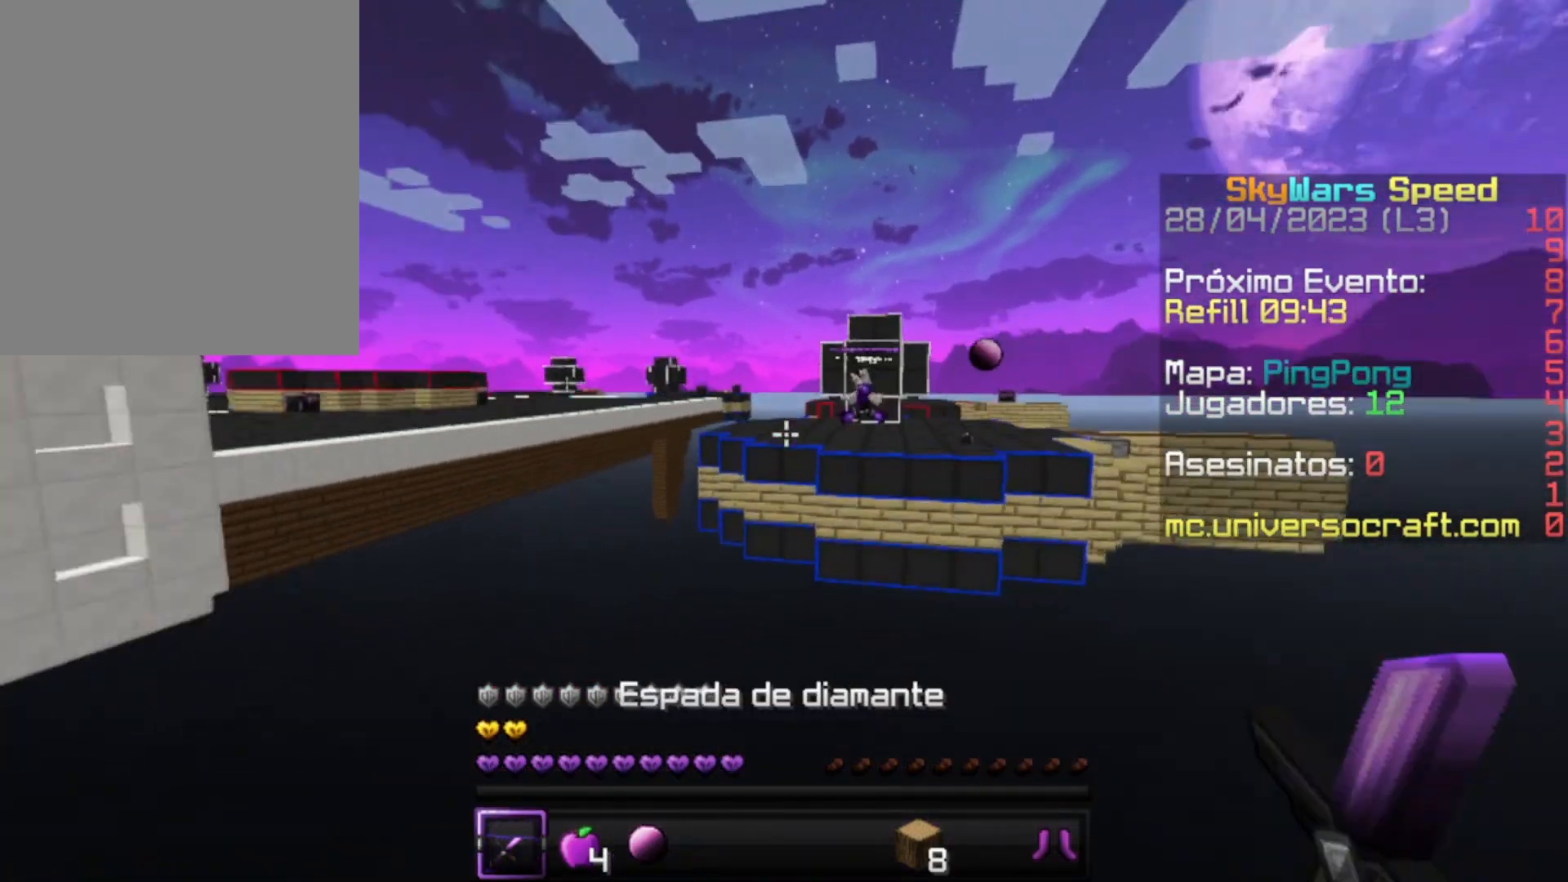
{"keys": [], "mouse": [], "events": [[167, "w", "up"]]}
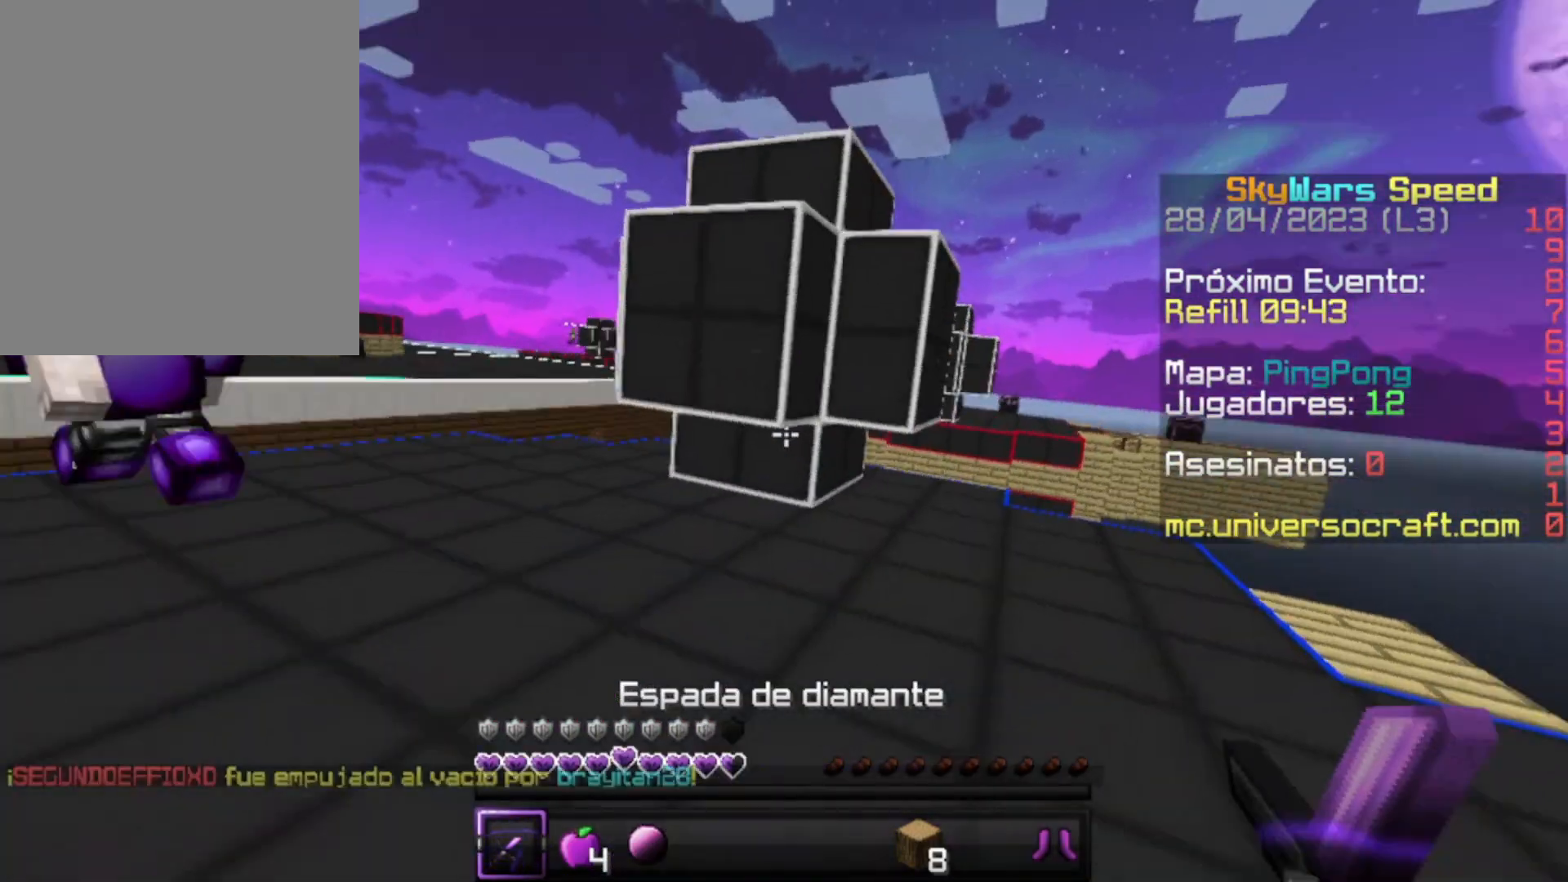
{"keys": ["w"], "mouse": [], "events": [[167, "w", "down"], [233, "w", "up"], [267, "w", "down"]]}
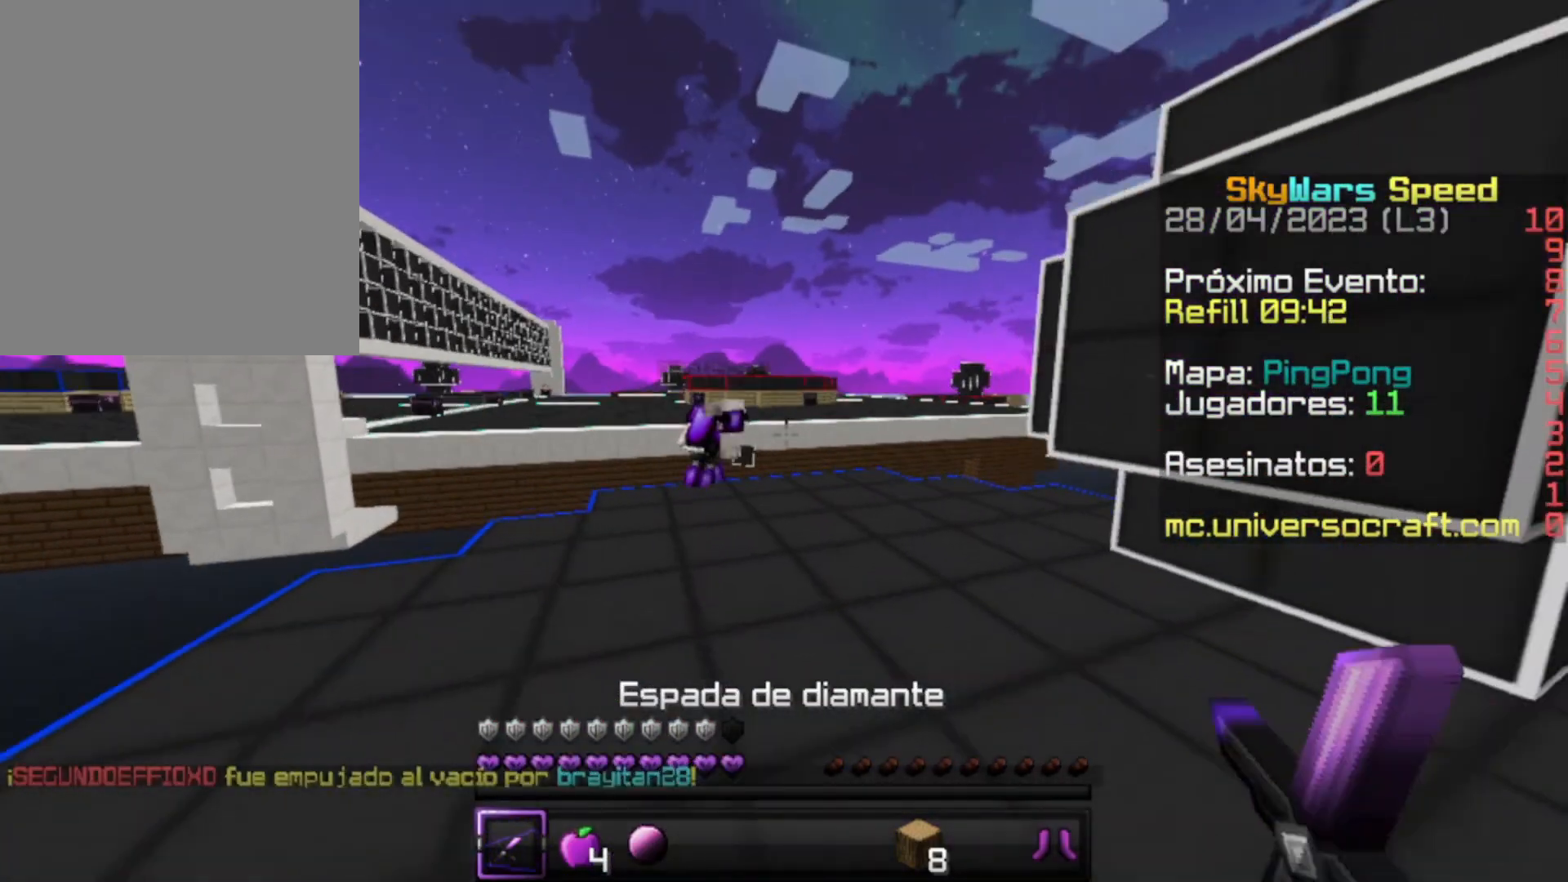
{"keys": ["w"], "mouse": [], "events": []}
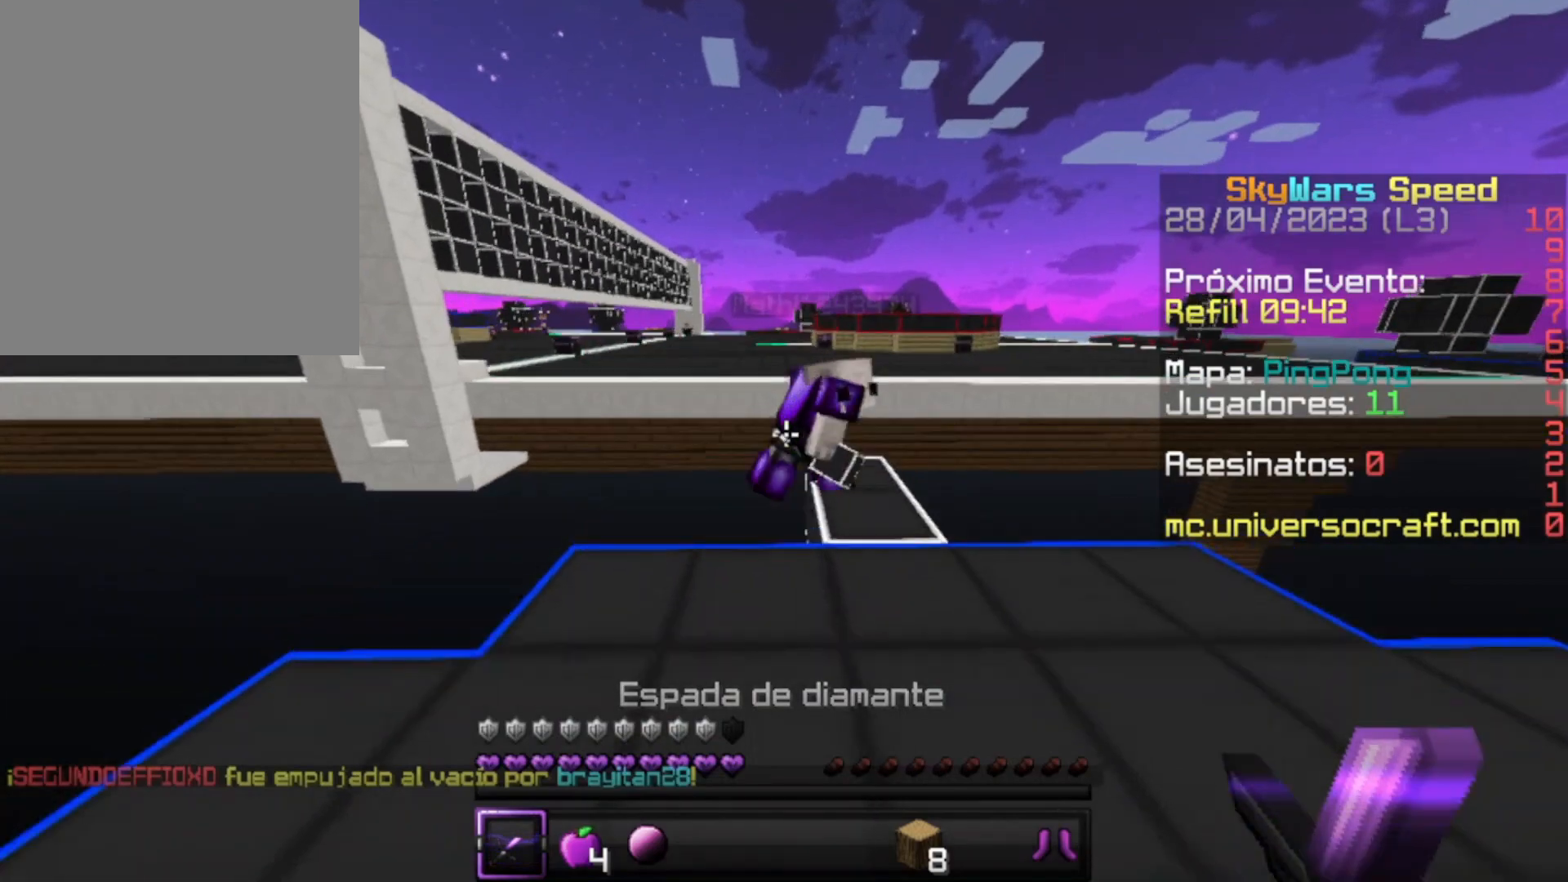
{"keys": ["w"], "mouse": [], "events": [[133, "mouse_left", "down"], [167, "mouse_left", "up"], [233, "mouse_left", "down"], [267, "mouse_left", "up"], [367, "mouse_left", "down"], [433, "mouse_left", "up"]]}
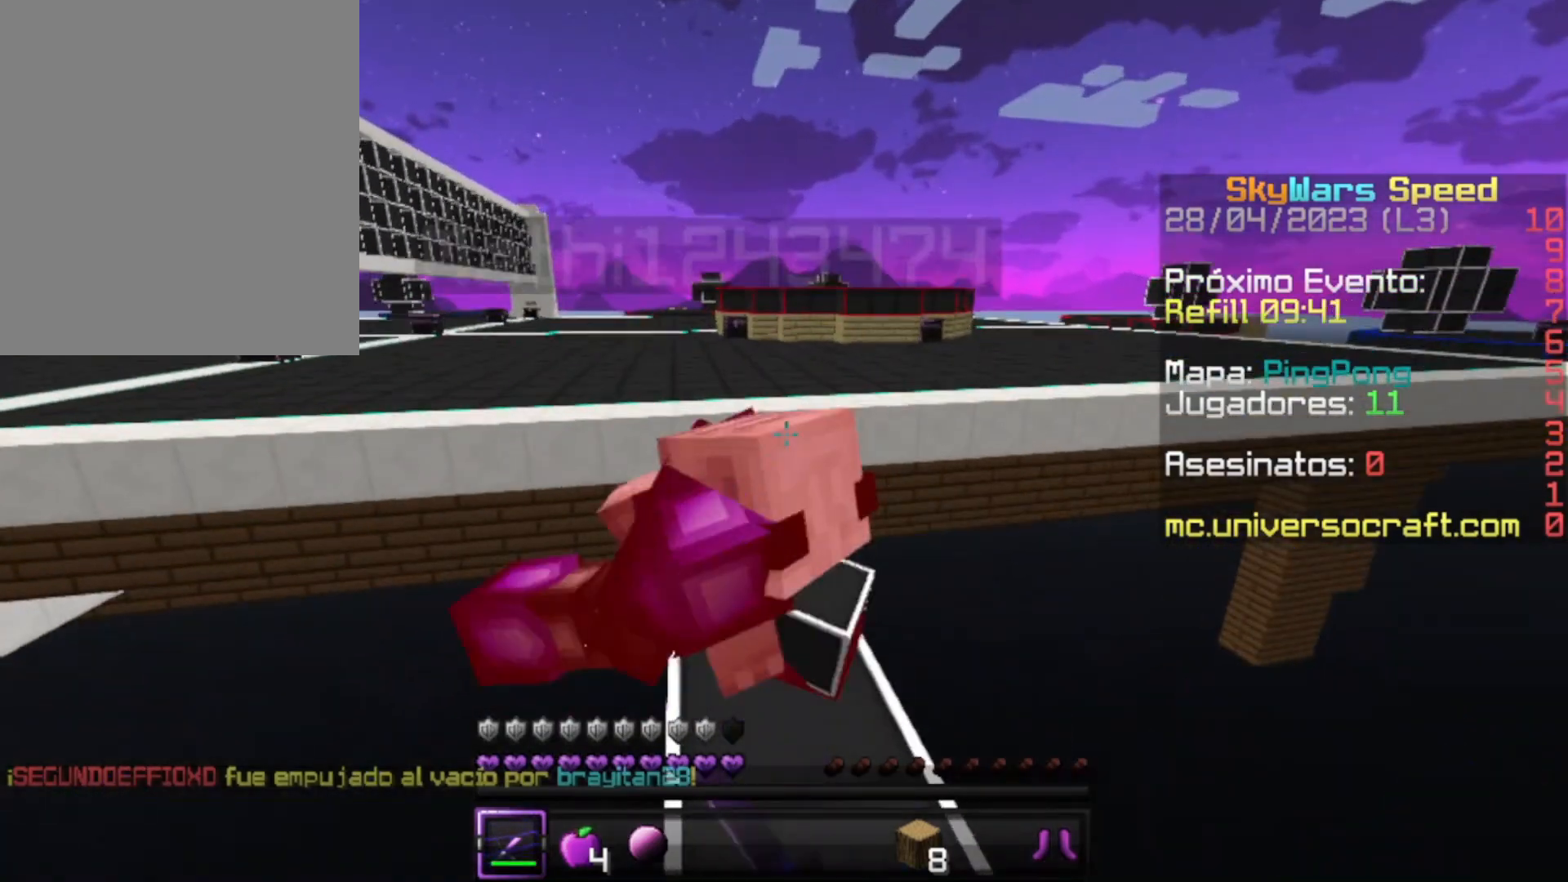
{"keys": ["w"], "mouse": [], "events": [[33, "mouse_left", "down"], [67, "mouse_left", "up"], [133, "mouse_left", "down"], [167, "w", "up"], [267, "mouse_left", "up"], [333, "mouse_left", "down"], [367, "mouse_left", "up"], [367, "w", "down"], [433, "mouse_left", "down"], [467, "mouse_left", "up"]]}
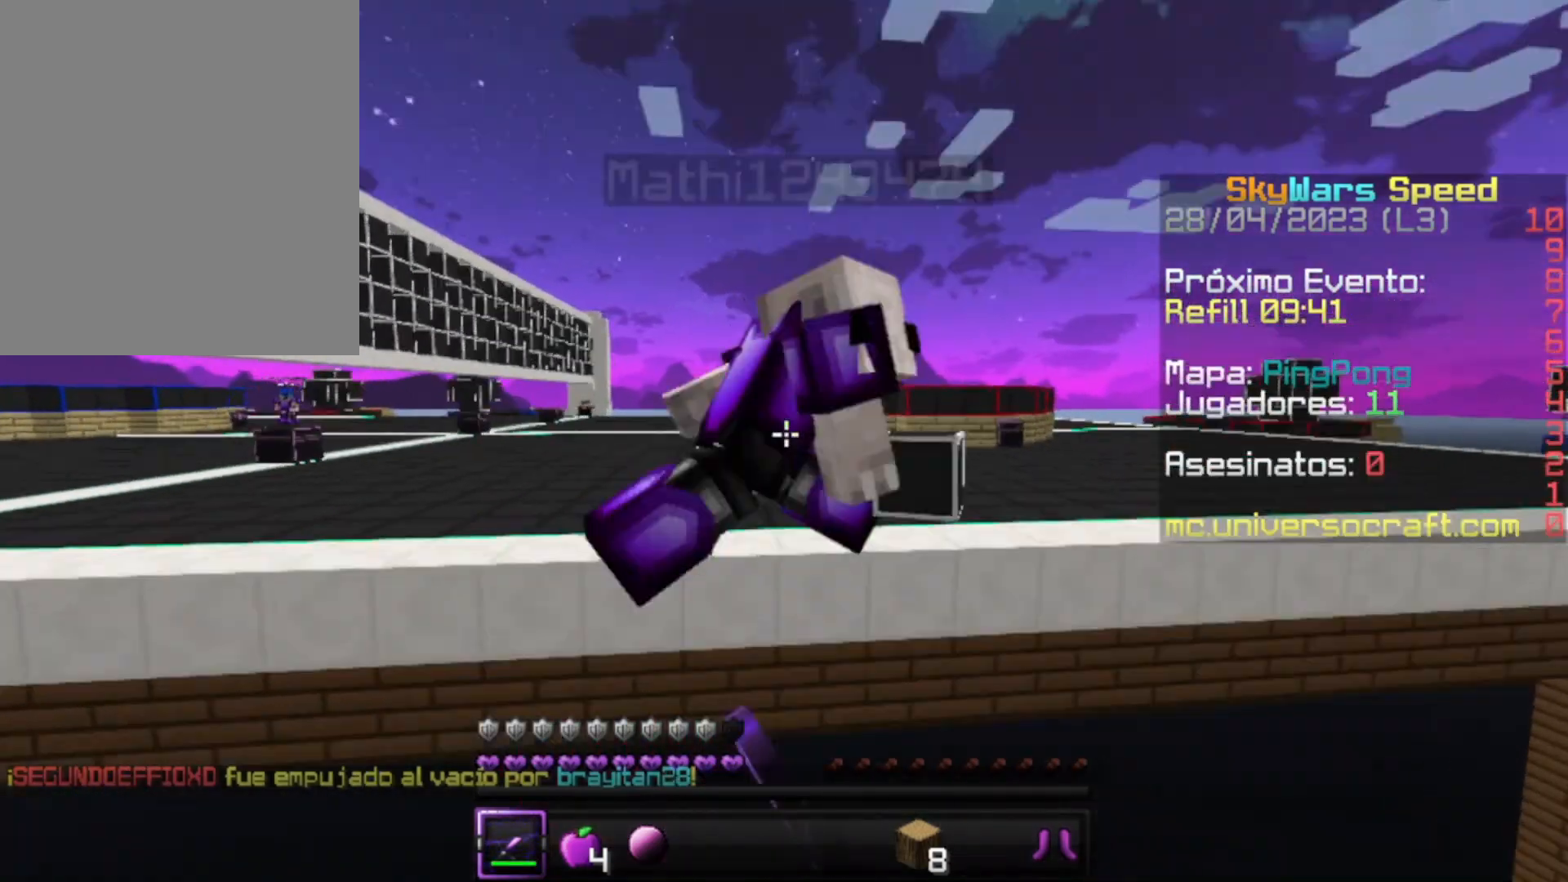
{"keys": ["s"], "mouse": [], "events": [[33, "mouse_left", "down"], [33, "w", "up"], [67, "mouse_left", "up"], [167, "s", "down"]]}
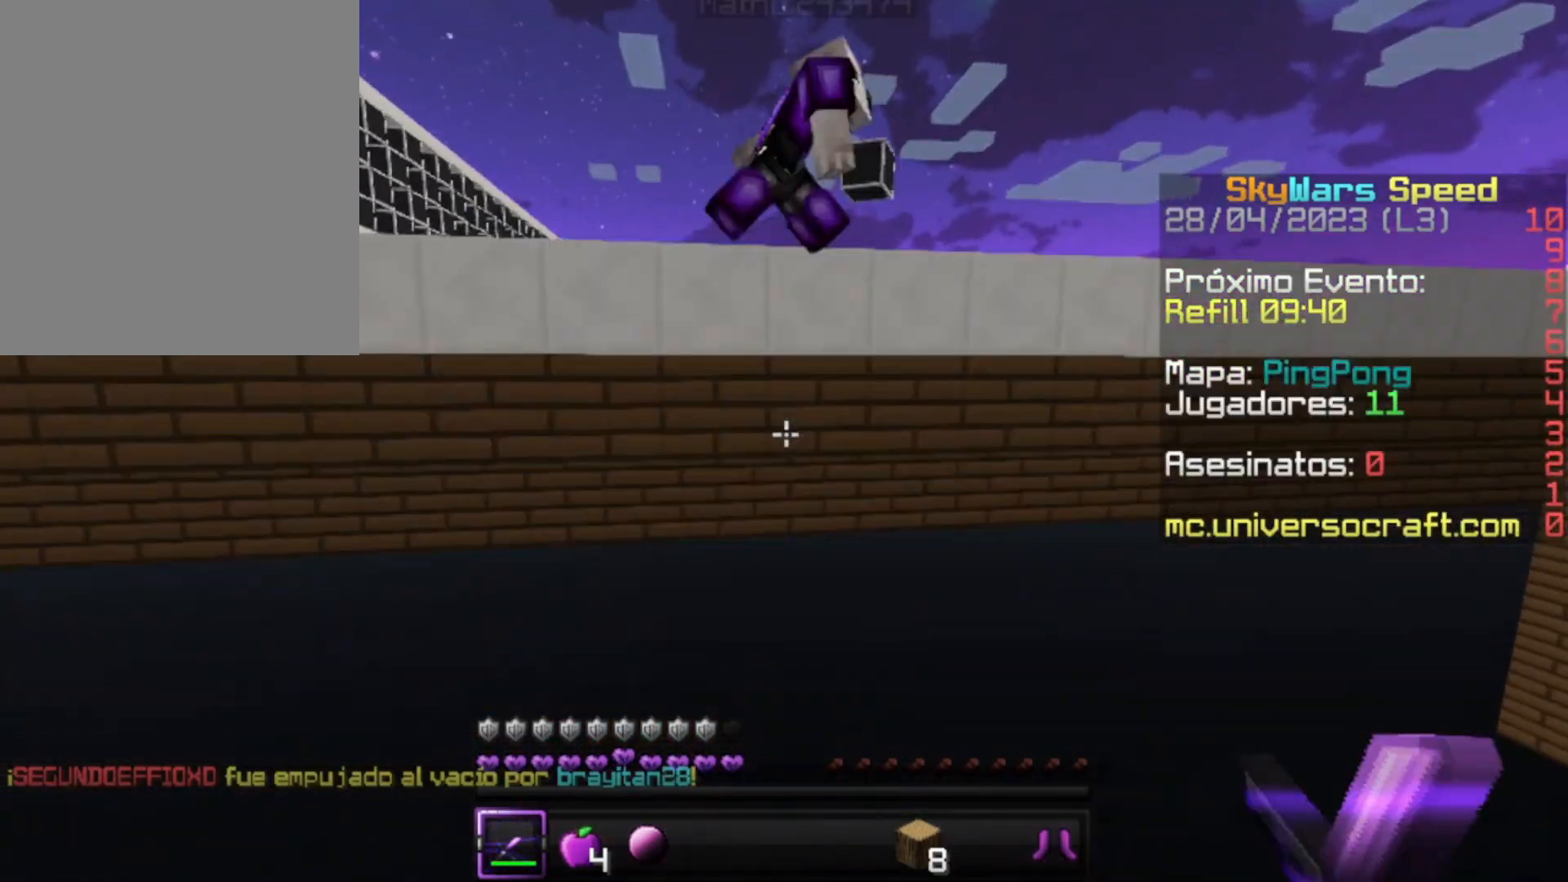
{"keys": ["s"], "mouse": [], "events": [[233, "mouse_right", "down"], [333, "mouse_right", "up"], [367, "mouse_right", "down"], [467, "mouse_right", "up"]]}
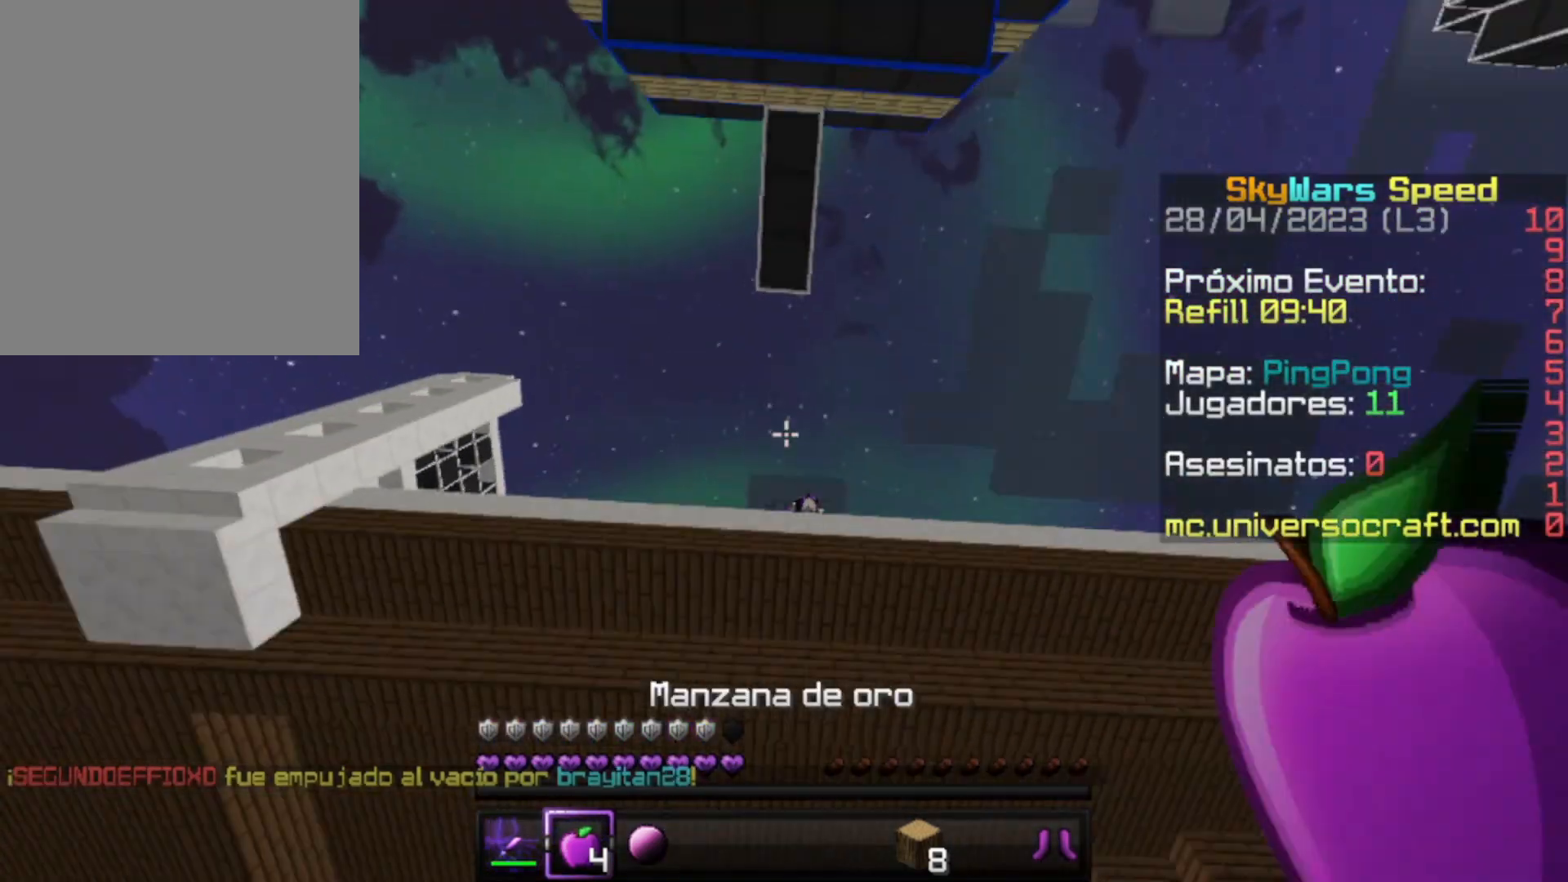
{"keys": [], "mouse": [], "events": [[33, "mouse_right", "down"], [67, "mouse_right", "up"], [167, "mouse_right", "down"], [267, "mouse_right", "up"], [333, "mouse_right", "down"], [333, "s", "up"], [367, "mouse_right", "up"], [433, "mouse_right", "down"], [467, "mouse_right", "up"]]}
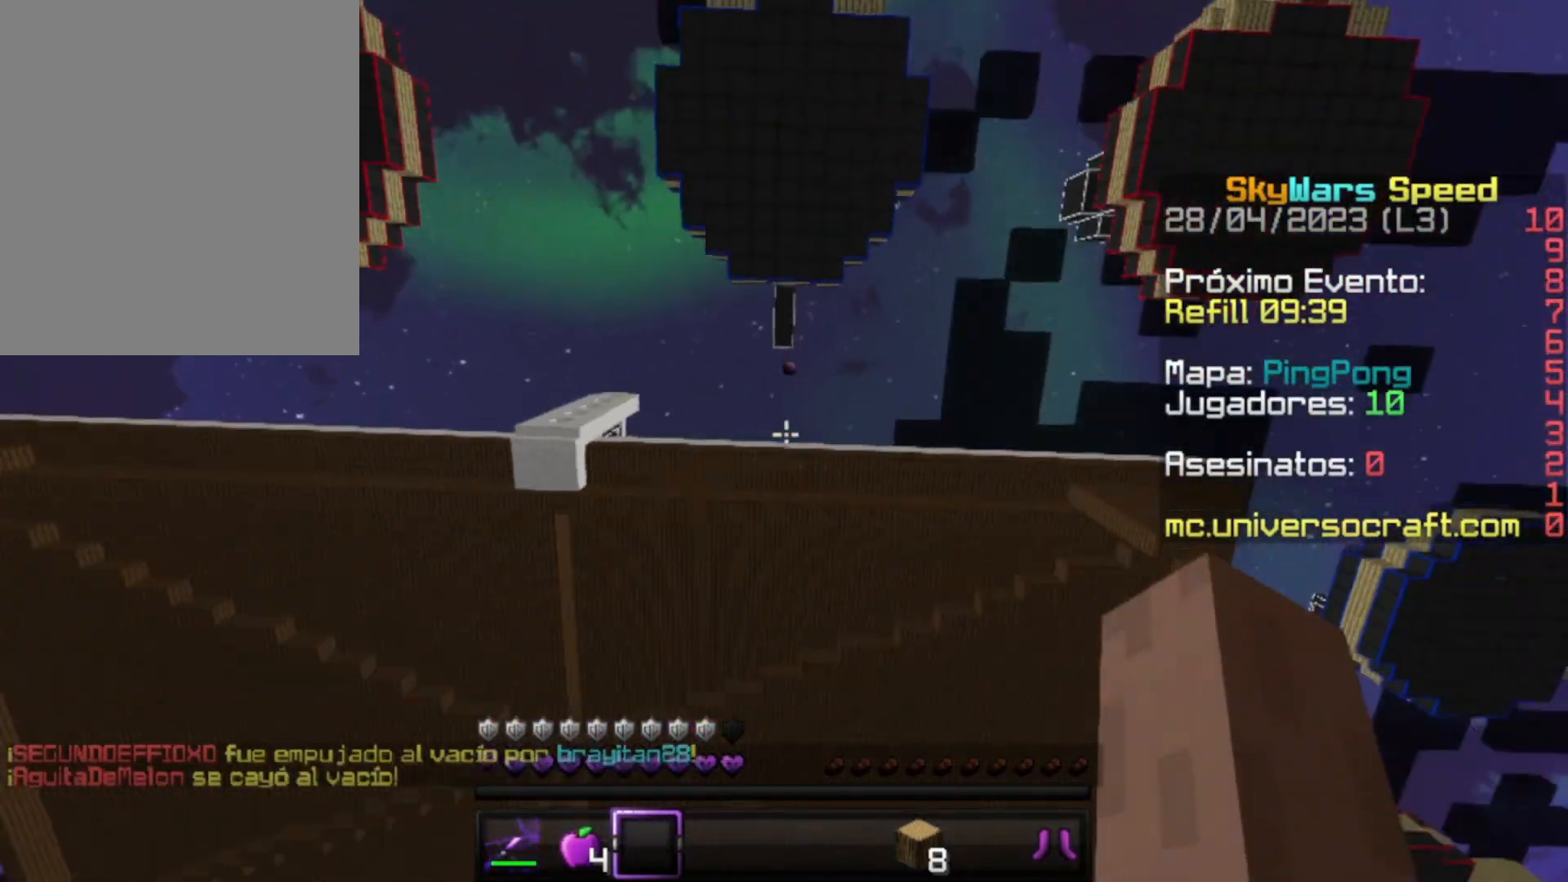
{"keys": [], "mouse": [], "events": []}
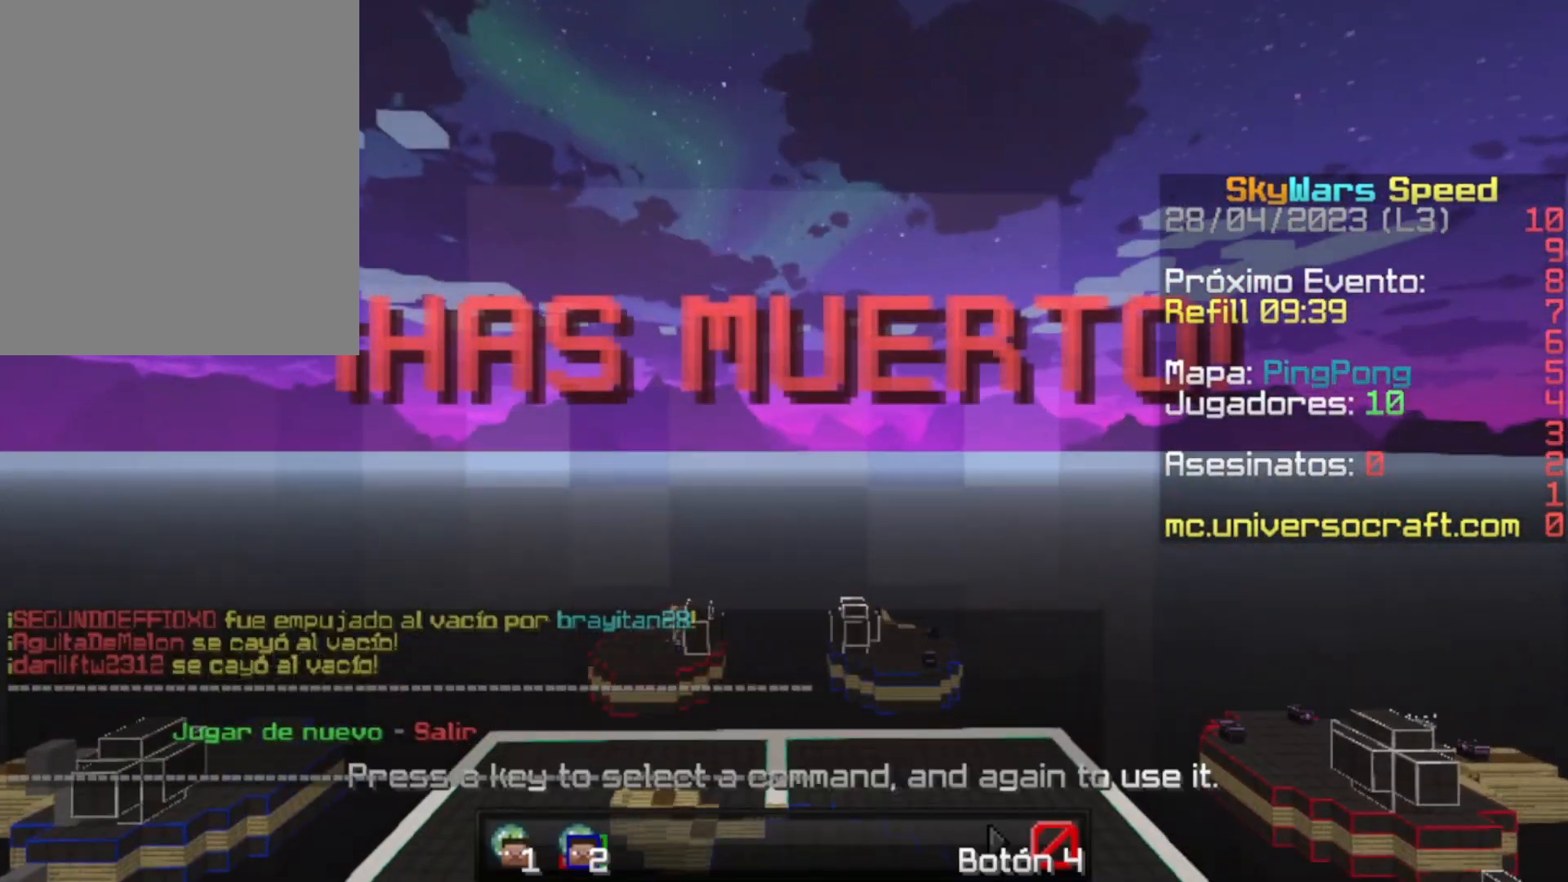
{"keys": [], "mouse": [], "events": []}
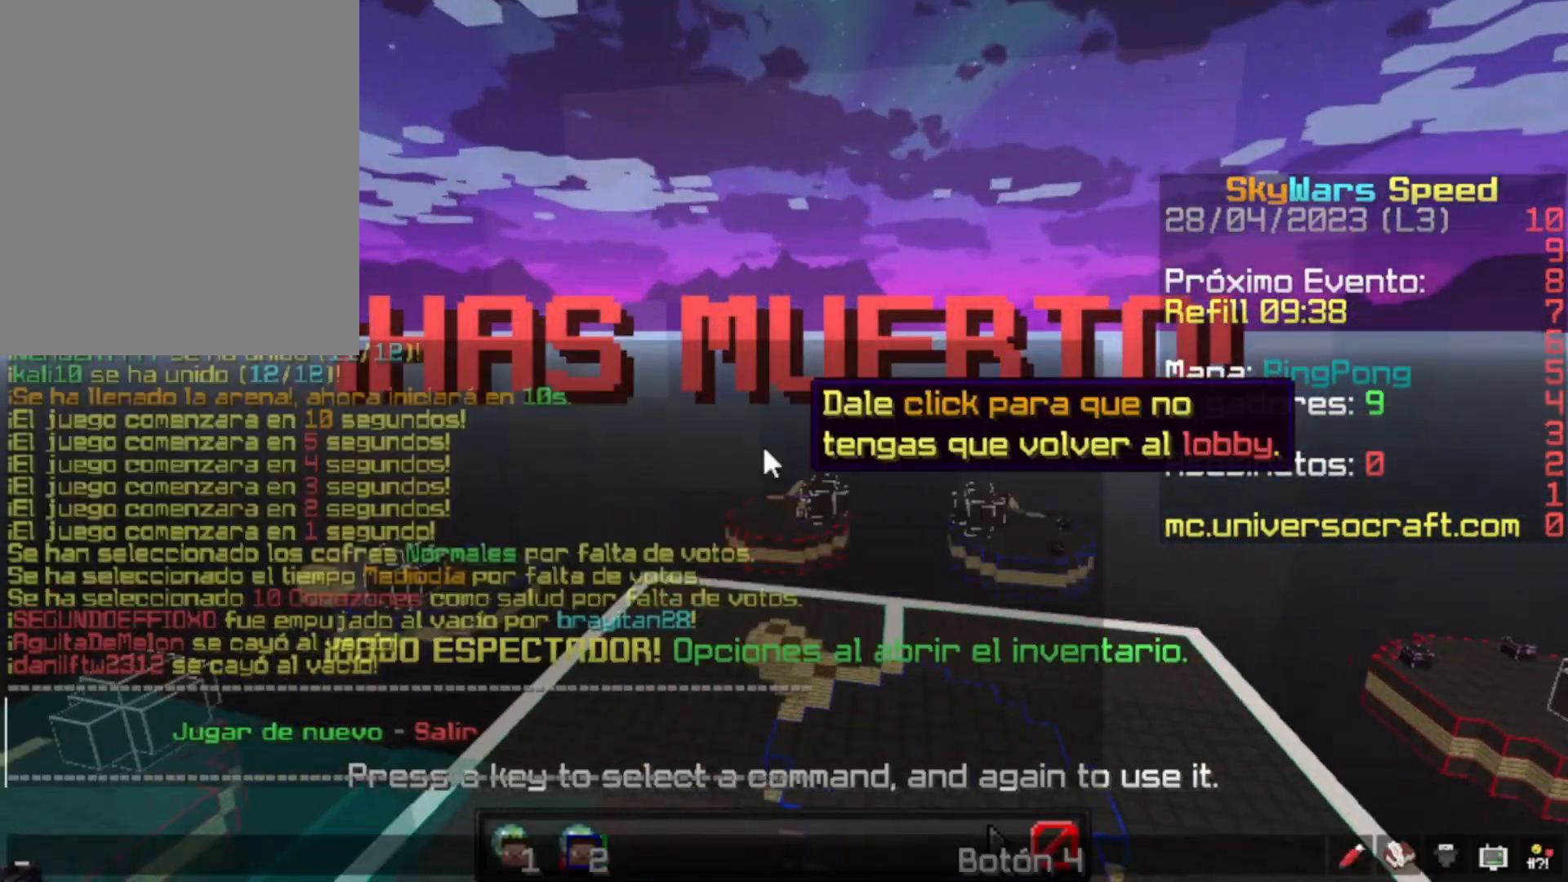
{"keys": [], "mouse": [], "events": []}
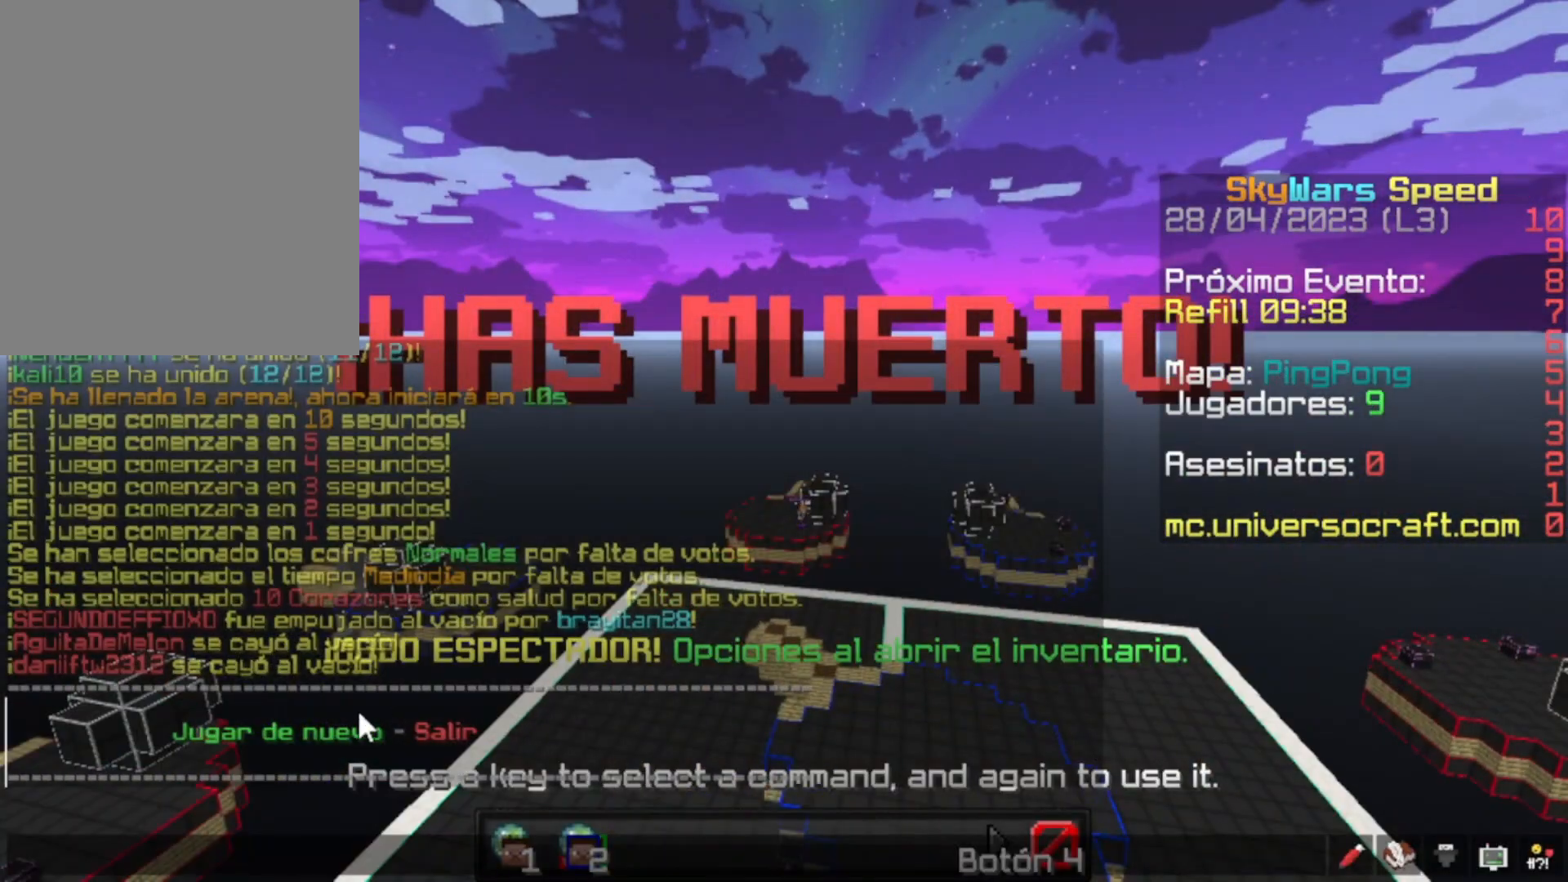
{"keys": [], "mouse": []}